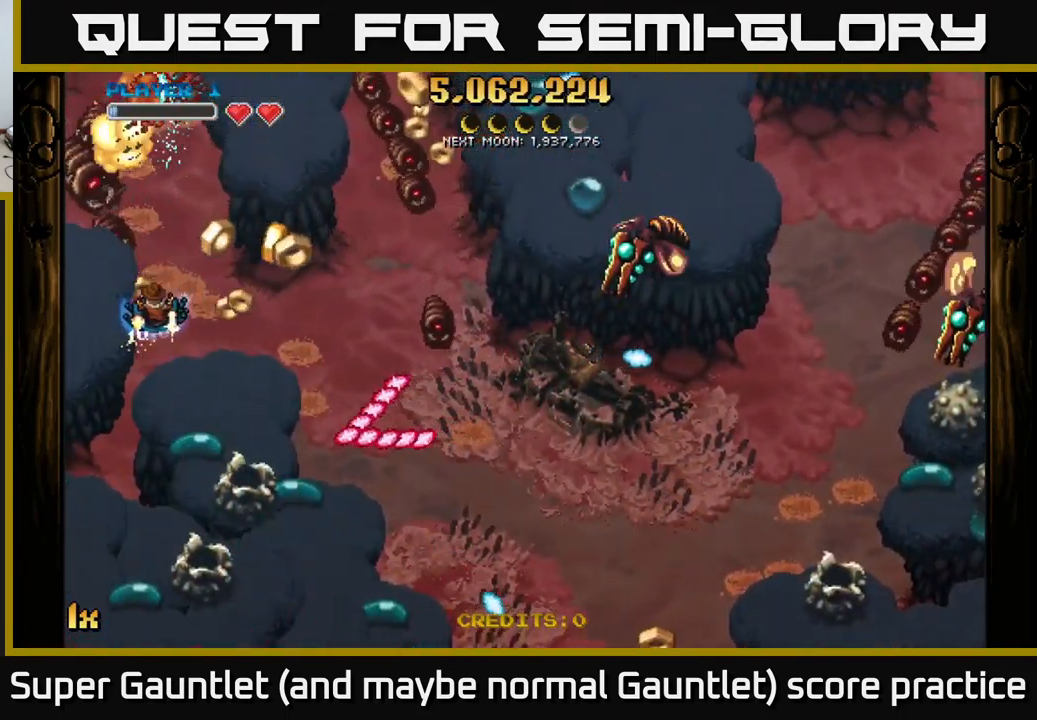
Gameplay with a controller (Xbox layout); each line is a JSON object with the inputs held at the frame after it. "events" lists button and stick changes between this image and that frame as [ms after this image, input, new state], when the widget could be followed in between.
{"buttons": [], "left_stick": "down-left", "right_stick": "center", "events": [[283, "left_stick", "left"], [383, "left_stick", "down-left"]]}
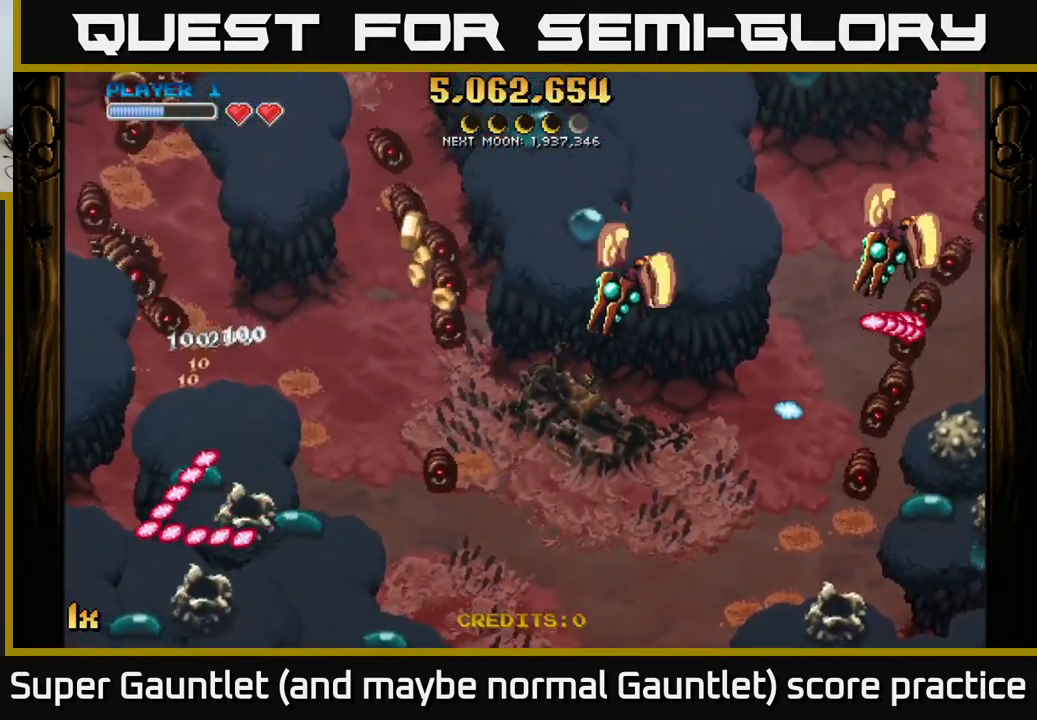
{"buttons": ["A"], "left_stick": "down-left", "right_stick": "center", "events": [[67, "left_stick", "down"], [217, "left_stick", "down-right"], [250, "A", "down"], [500, "left_stick", "down-left"]]}
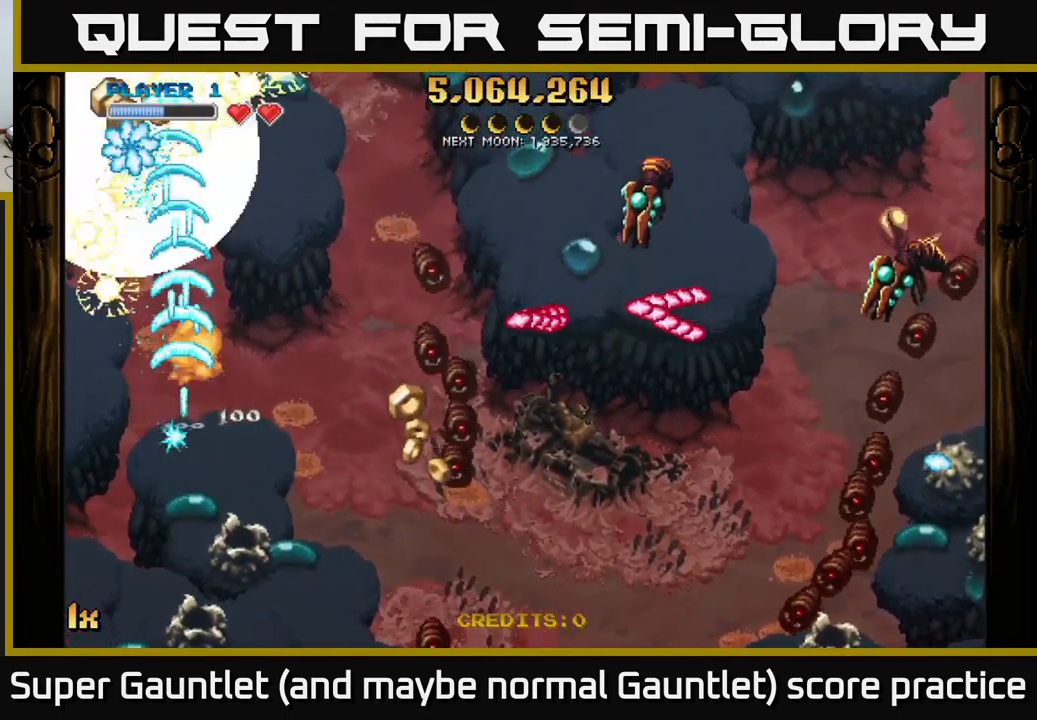
{"buttons": ["A"], "left_stick": "right", "right_stick": "center", "events": [[167, "left_stick", "center"], [217, "left_stick", "up-left"], [367, "left_stick", "up-right"], [417, "left_stick", "right"]]}
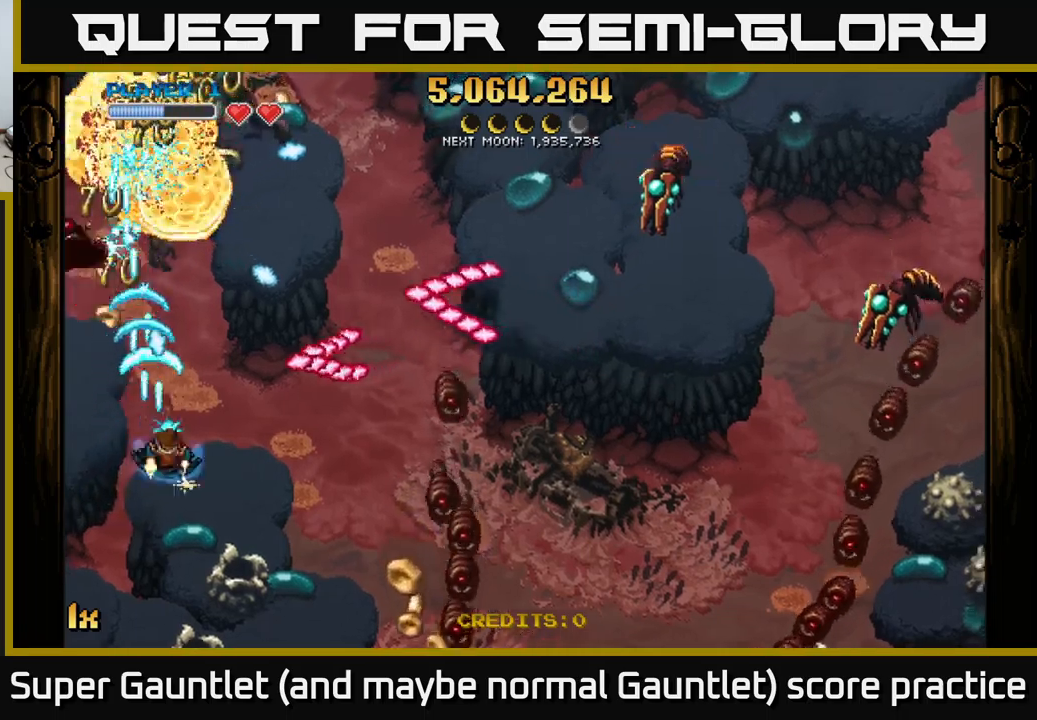
{"buttons": ["A"], "left_stick": "down", "right_stick": "center", "events": [[134, "left_stick", "down-right"], [334, "left_stick", "up-right"], [484, "left_stick", "down"]]}
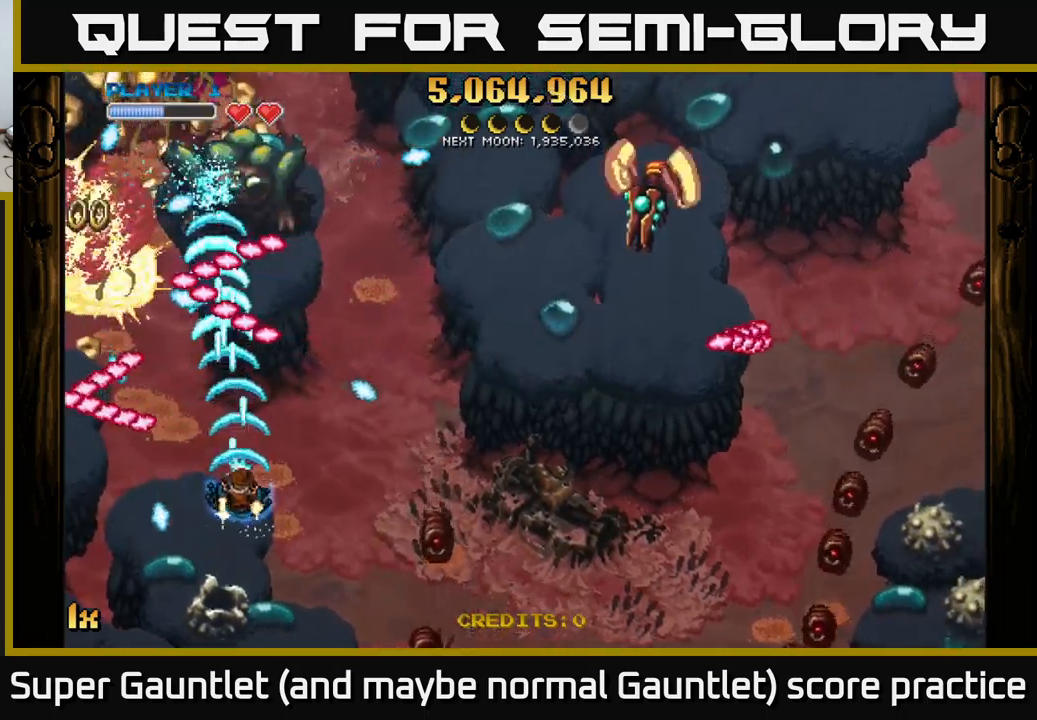
{"buttons": ["A"], "left_stick": "up", "right_stick": "center", "events": [[300, "left_stick", "up"]]}
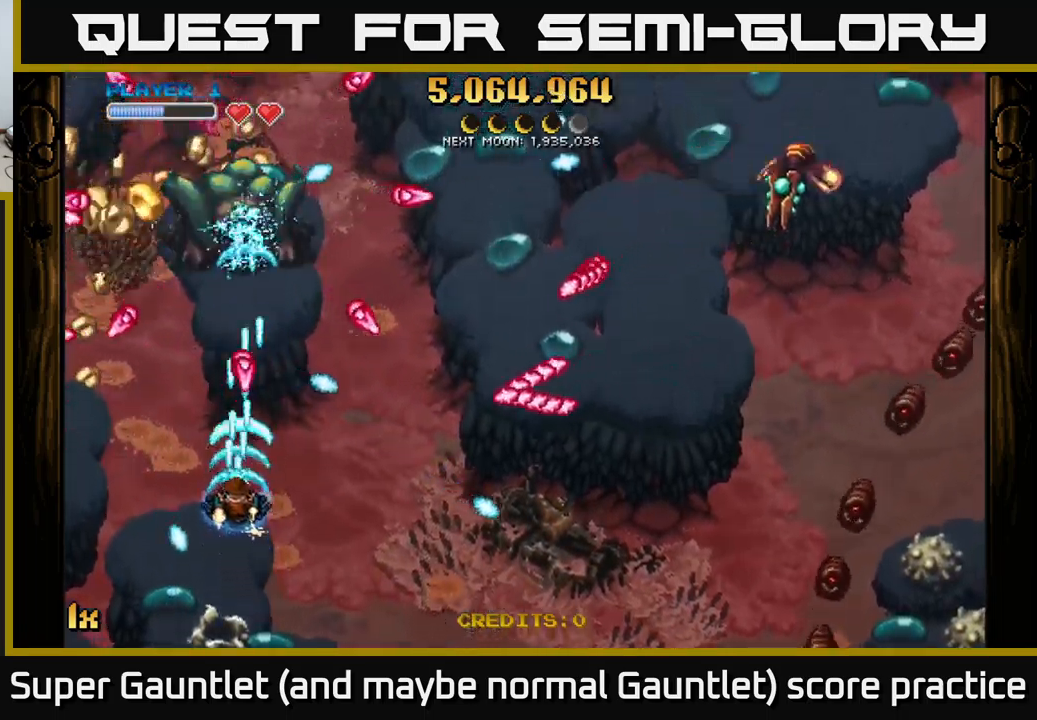
{"buttons": ["A"], "left_stick": "up-left", "right_stick": "center", "events": [[67, "left_stick", "left"], [150, "left_stick", "down-left"], [367, "left_stick", "up-left"]]}
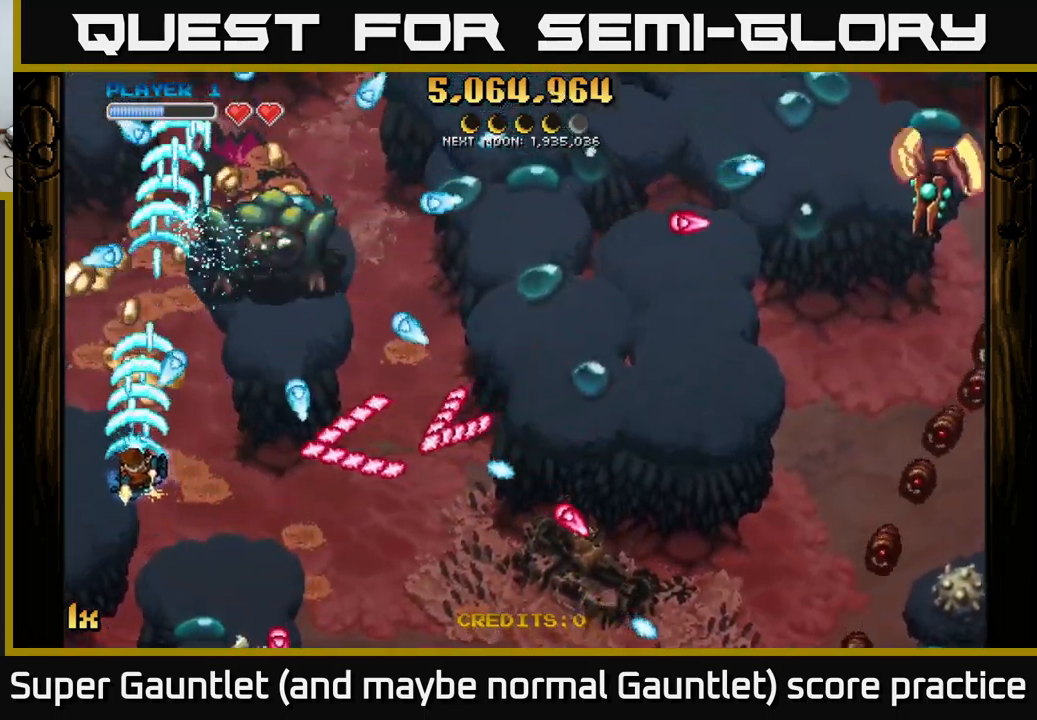
{"buttons": ["A", "X"], "left_stick": "up-right", "right_stick": "center", "events": [[317, "L1", "down"], [334, "left_stick", "up-right"], [417, "X", "down"], [434, "L1", "up"]]}
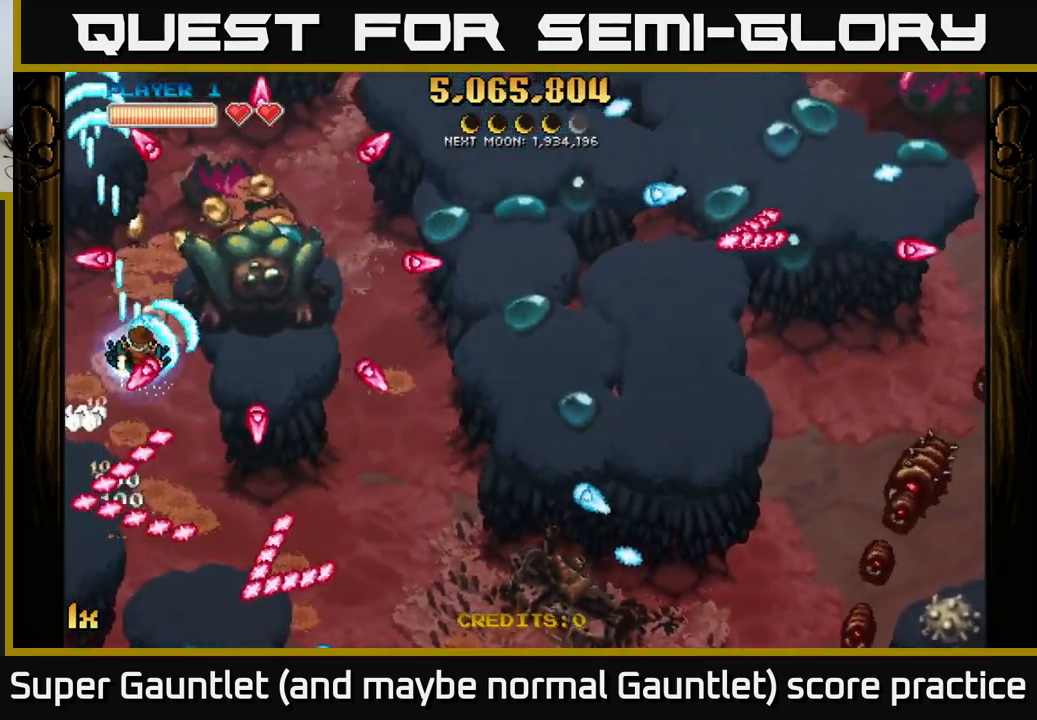
{"buttons": ["A", "L1", "R3"], "left_stick": "up-left", "right_stick": "center", "events": [[50, "left_stick", "right"], [67, "X", "up"], [417, "L1", "down"], [417, "left_stick", "up-left"], [450, "R3", "down"]]}
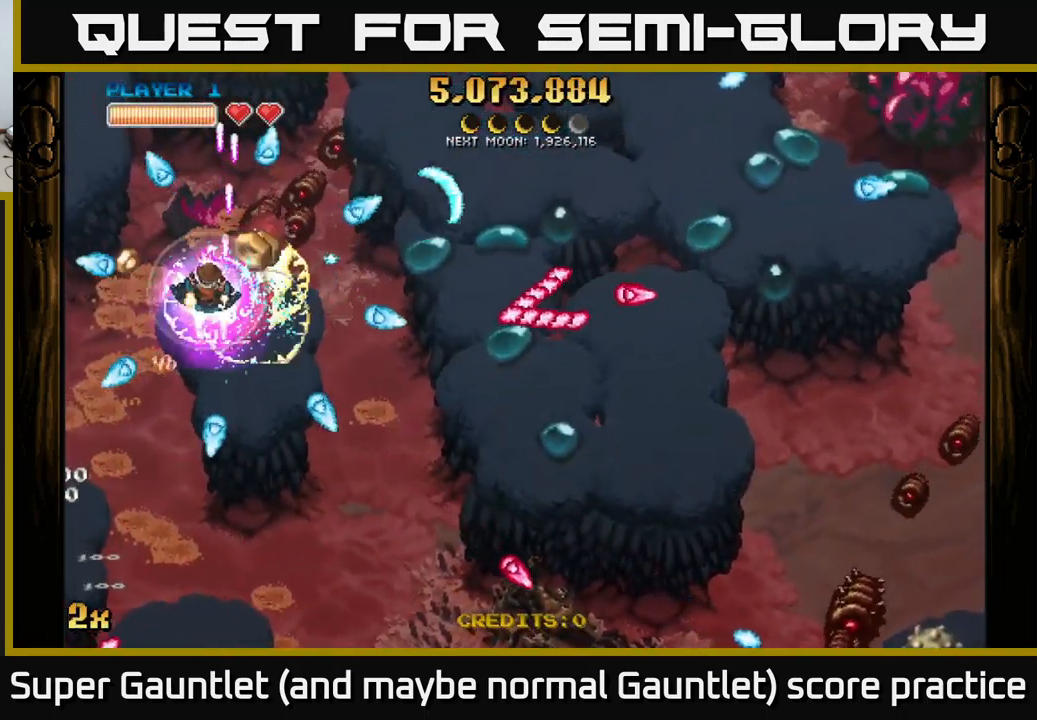
{"buttons": ["A"], "left_stick": "down", "right_stick": "center", "events": [[50, "R3", "up"], [100, "L1", "up"], [100, "left_stick", "down-right"], [317, "left_stick", "left"], [450, "left_stick", "down"]]}
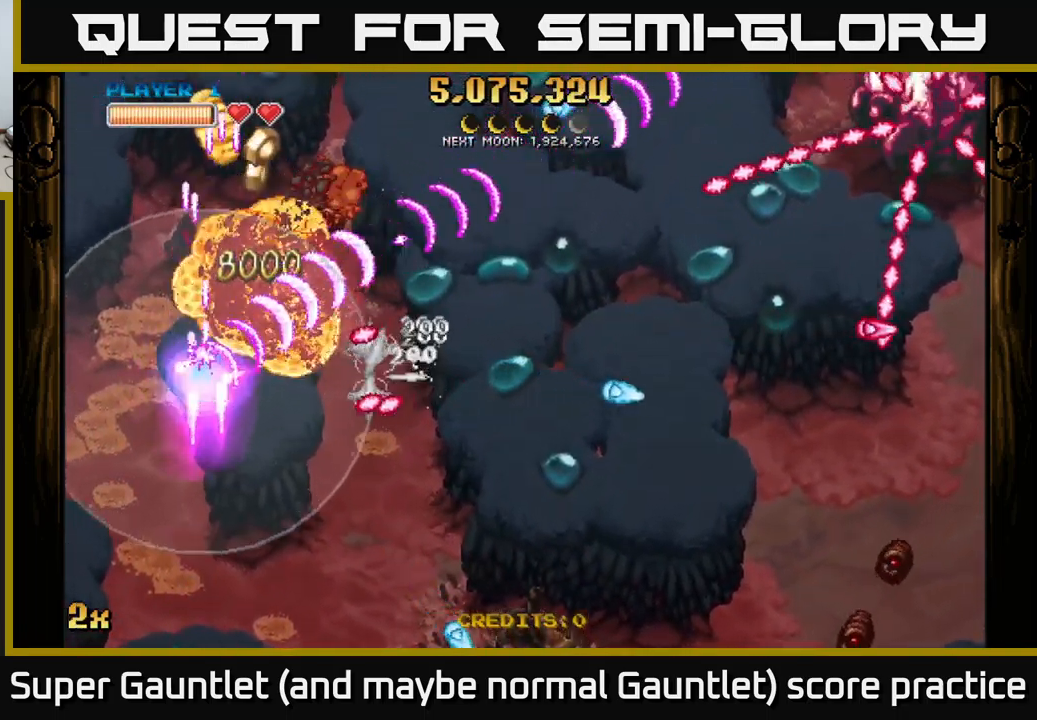
{"buttons": ["A"], "left_stick": "up-left", "right_stick": "center", "events": [[34, "left_stick", "right"], [67, "X", "down"], [167, "X", "up"], [267, "left_stick", "up"], [417, "left_stick", "up-left"]]}
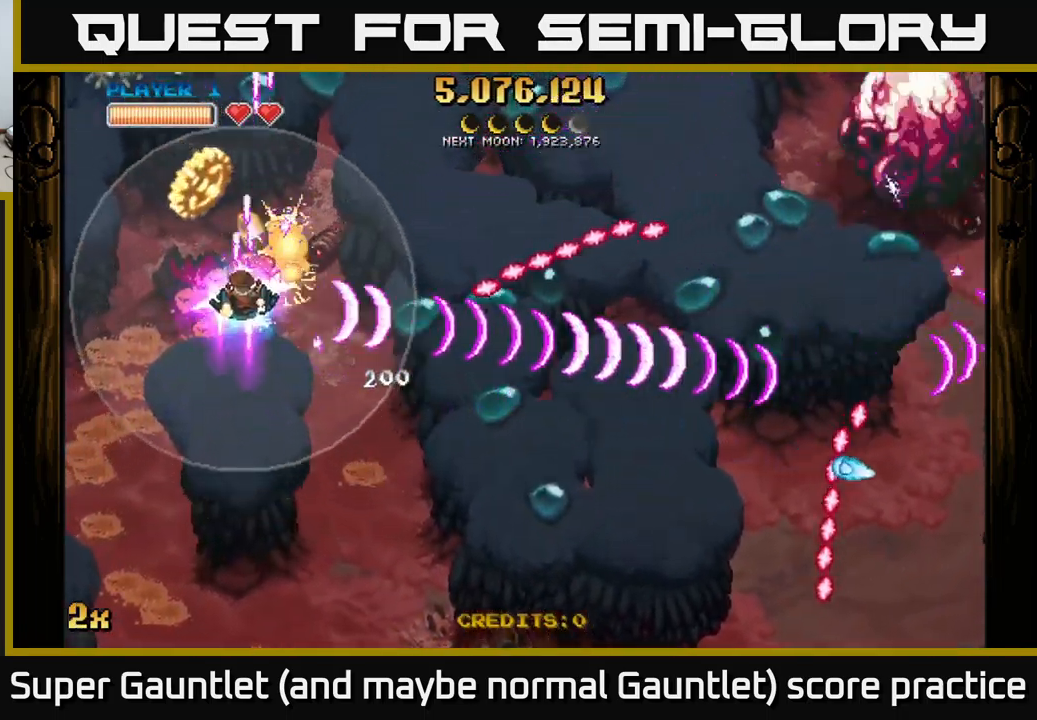
{"buttons": ["A"], "left_stick": "right", "right_stick": "center", "events": [[234, "left_stick", "up-right"], [334, "left_stick", "right"]]}
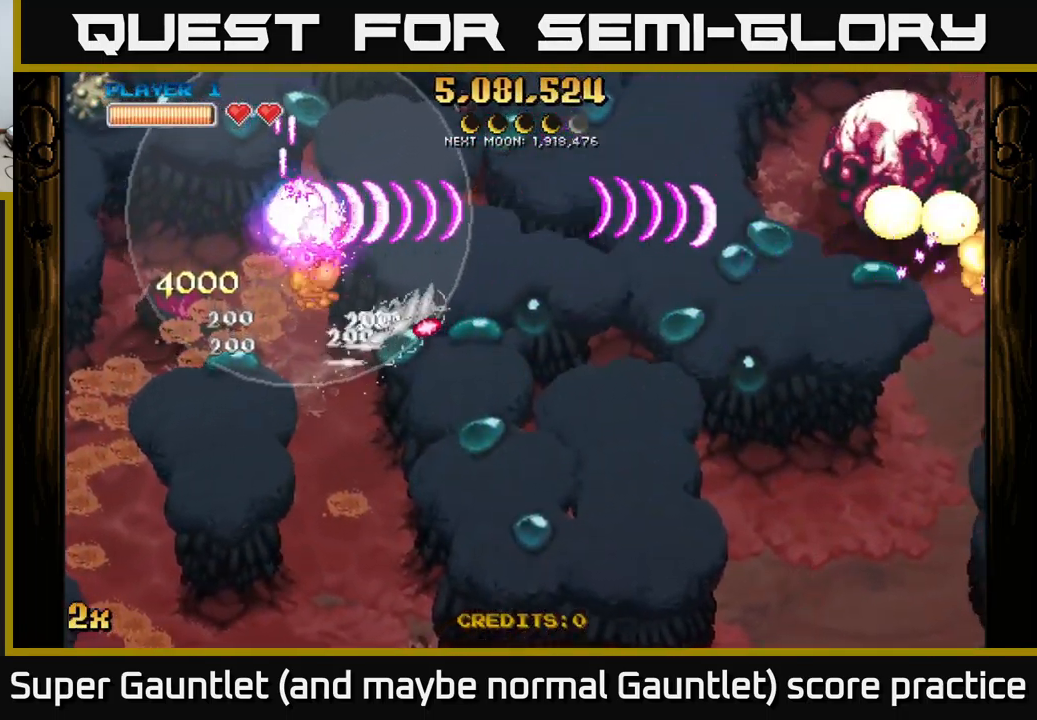
{"buttons": ["A"], "left_stick": "right", "right_stick": "center", "events": []}
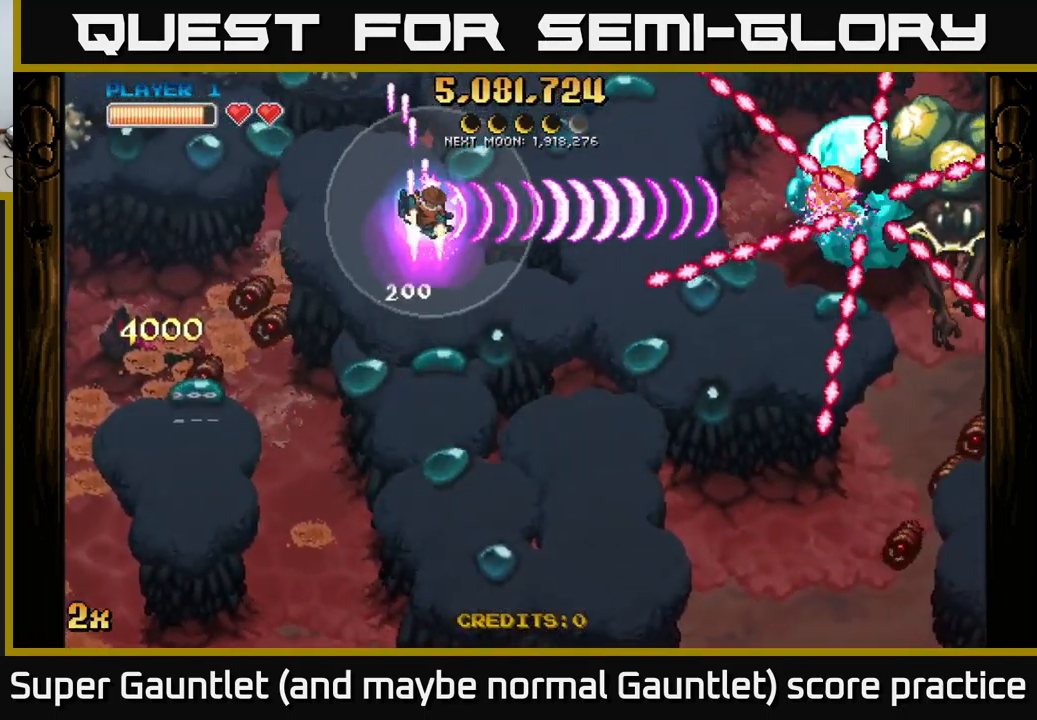
{"buttons": ["A"], "left_stick": "down-right", "right_stick": "center", "events": [[366, "left_stick", "down-right"]]}
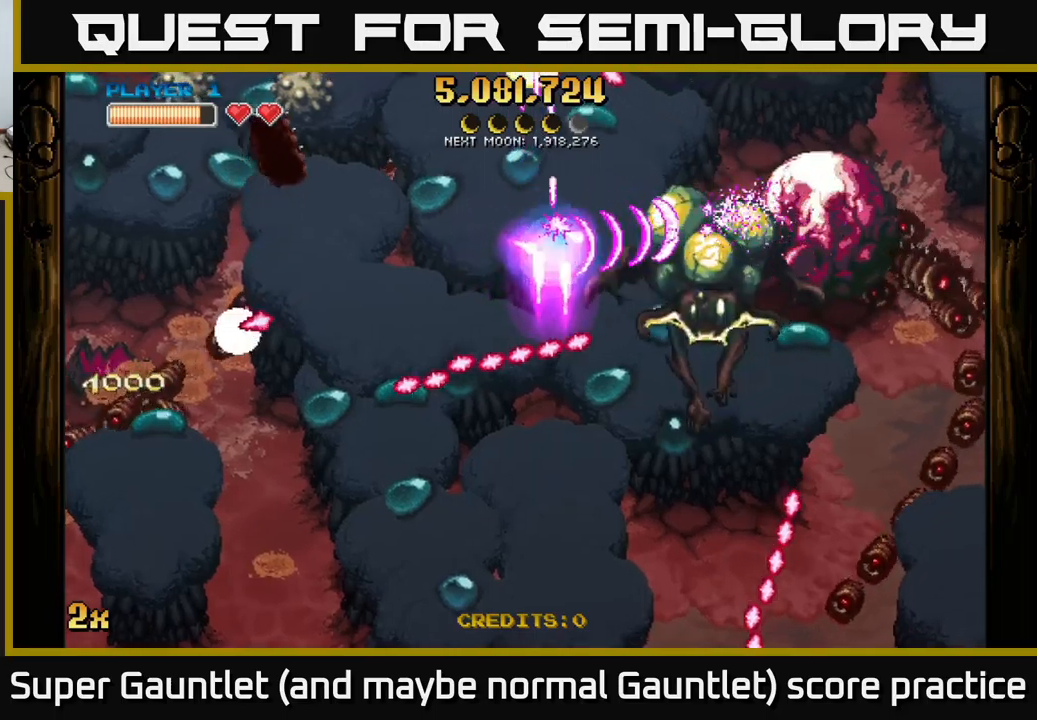
{"buttons": ["A"], "left_stick": "down", "right_stick": "center", "events": [[67, "left_stick", "down"]]}
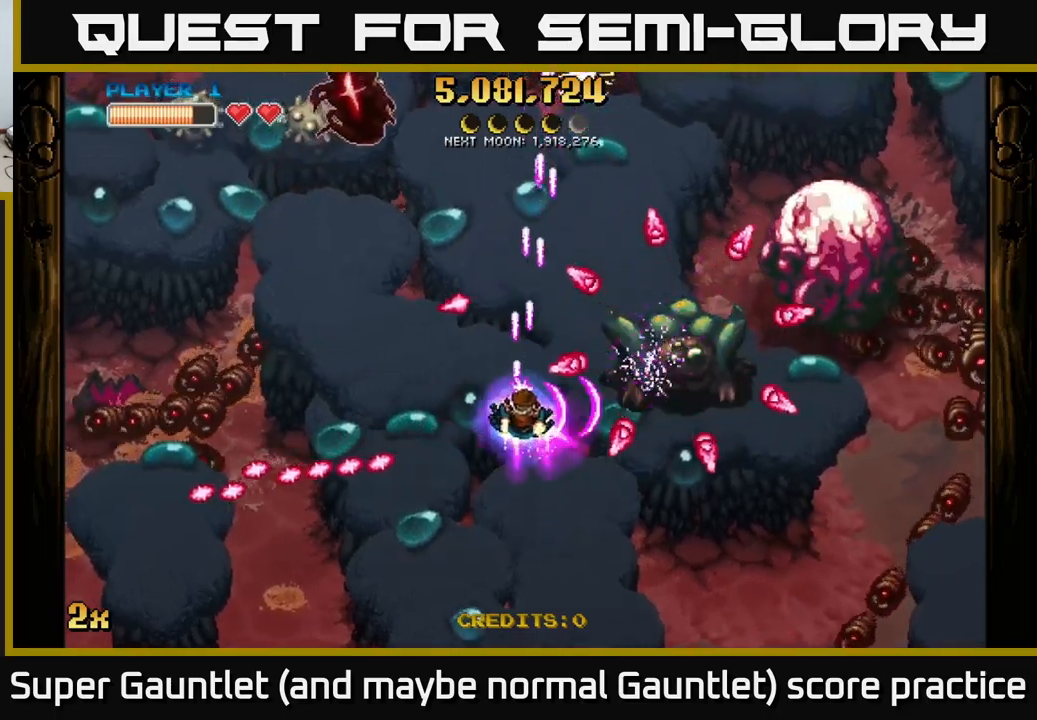
{"buttons": ["A"], "left_stick": "down-right", "right_stick": "center", "events": [[100, "X", "down"], [100, "left_stick", "up-left"], [200, "X", "up"], [217, "left_stick", "down-left"], [400, "left_stick", "down-right"]]}
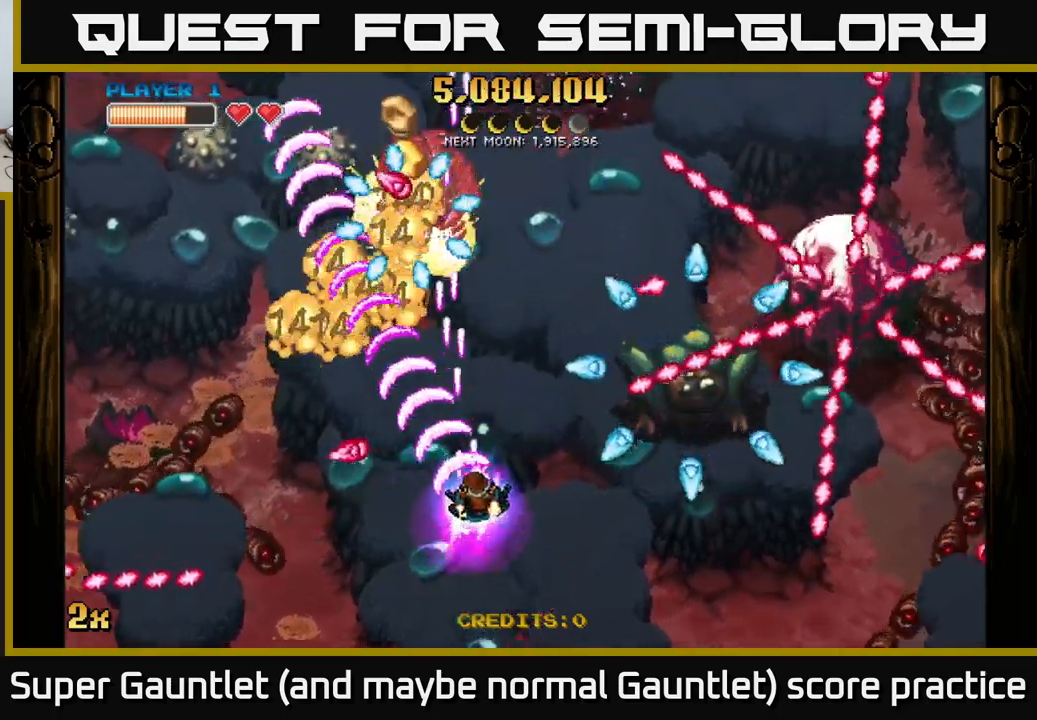
{"buttons": ["A"], "left_stick": "up-right", "right_stick": "center", "events": [[50, "left_stick", "down"], [334, "X", "down"], [334, "left_stick", "up-right"], [417, "X", "up"]]}
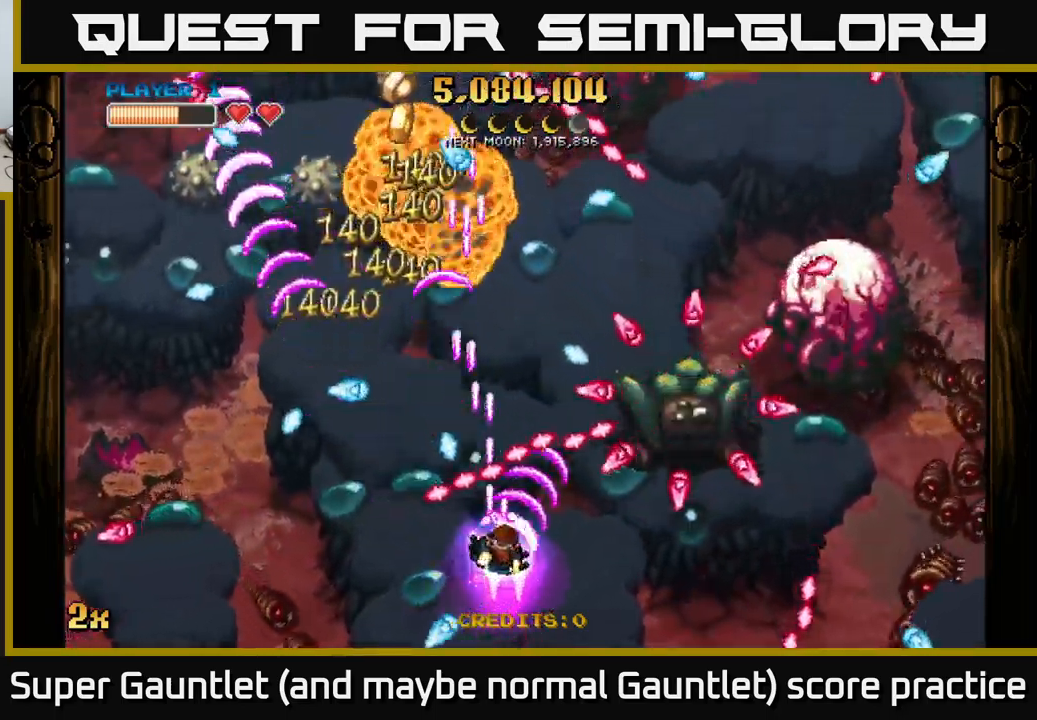
{"buttons": ["A"], "left_stick": "down-right", "right_stick": "center", "events": [[150, "left_stick", "down-left"], [284, "left_stick", "down-right"]]}
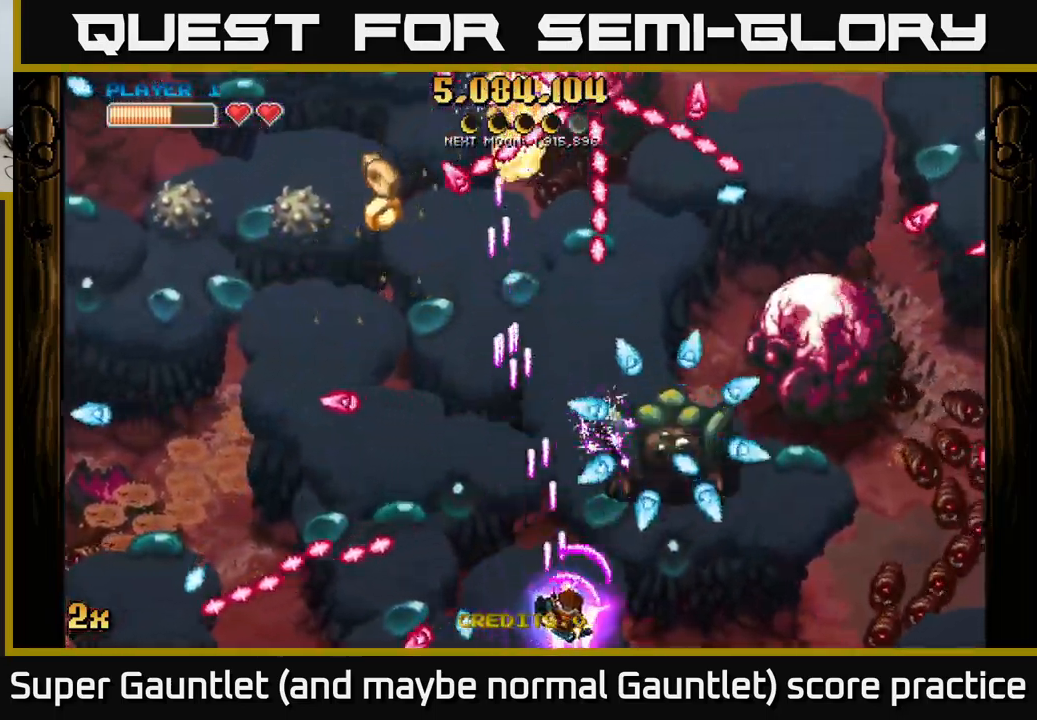
{"buttons": ["A"], "left_stick": "left", "right_stick": "center", "events": [[67, "left_stick", "left"], [334, "left_stick", "down"], [467, "left_stick", "left"]]}
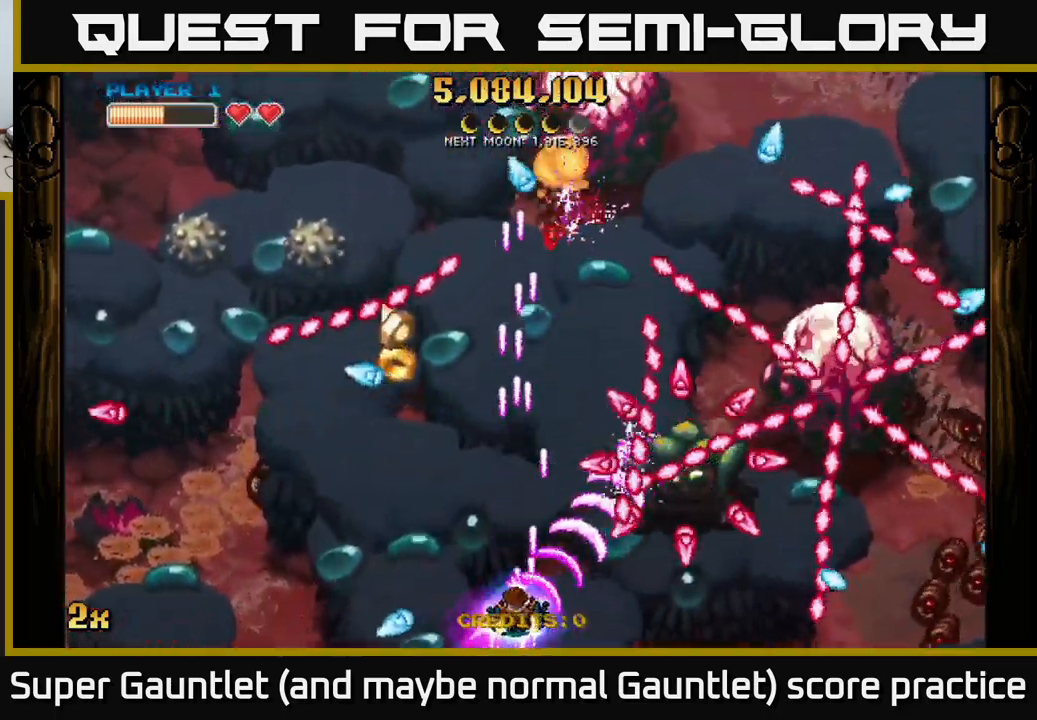
{"buttons": ["A"], "left_stick": "up-left", "right_stick": "center", "events": [[334, "left_stick", "up-left"]]}
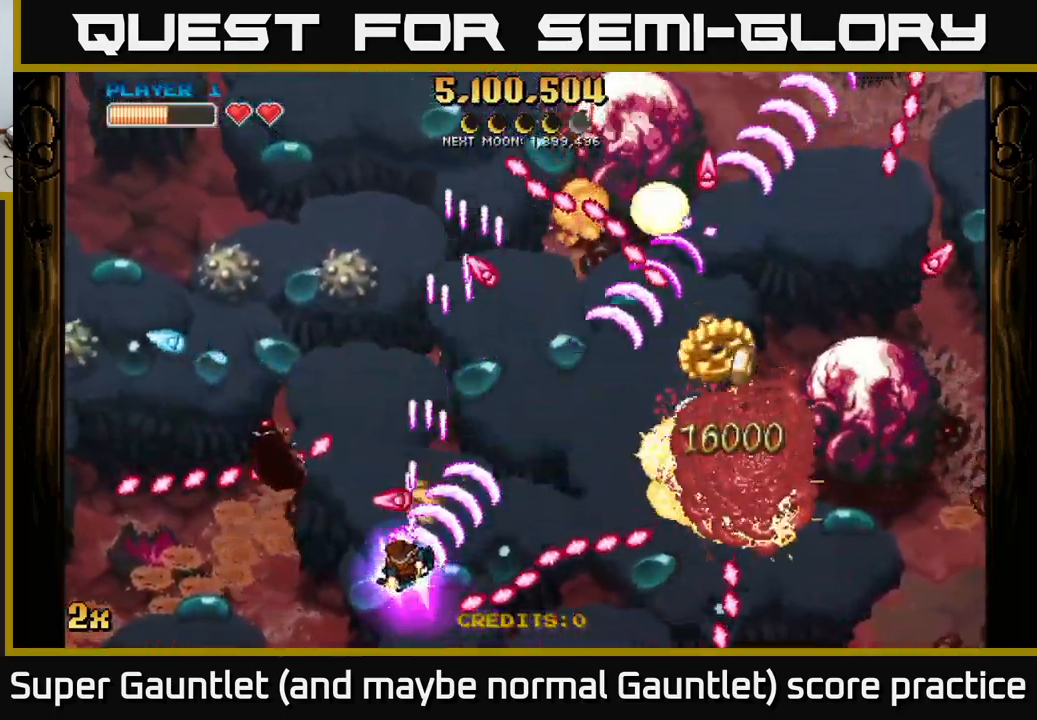
{"buttons": ["A", "X"], "left_stick": "left", "right_stick": "center", "events": [[100, "left_stick", "down-right"], [300, "left_stick", "up-right"], [384, "left_stick", "left"], [467, "X", "down"]]}
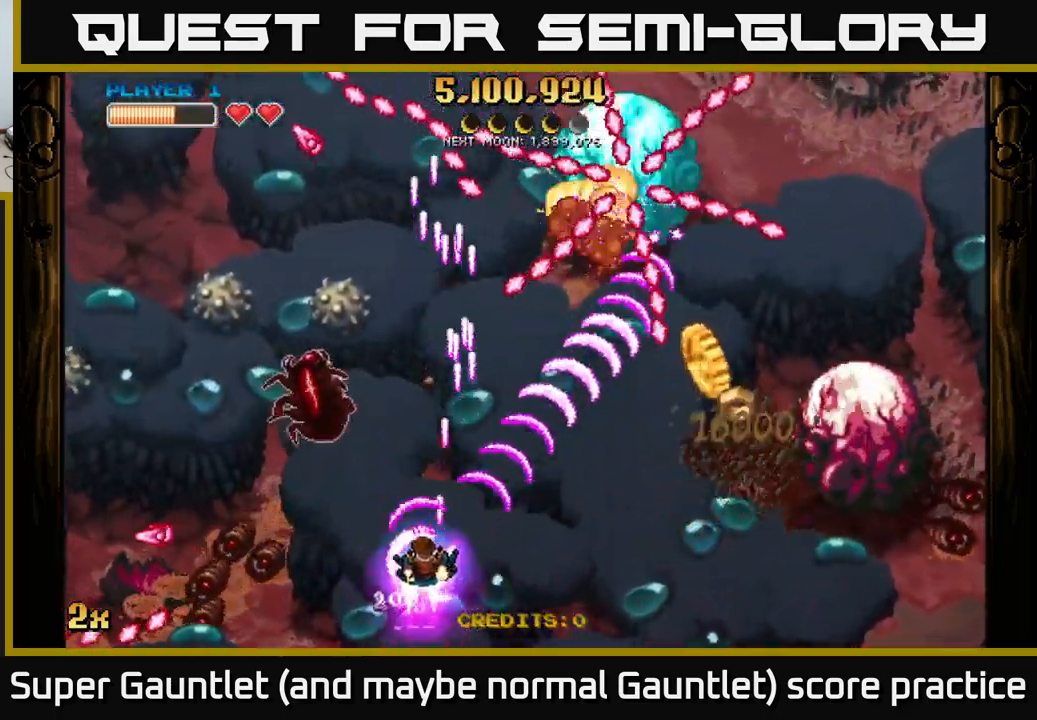
{"buttons": ["A", "X"], "left_stick": "up-right", "right_stick": "center", "events": [[17, "left_stick", "up-left"], [67, "X", "up"], [167, "left_stick", "down-right"], [317, "left_stick", "right"], [450, "X", "down"], [484, "left_stick", "up-right"]]}
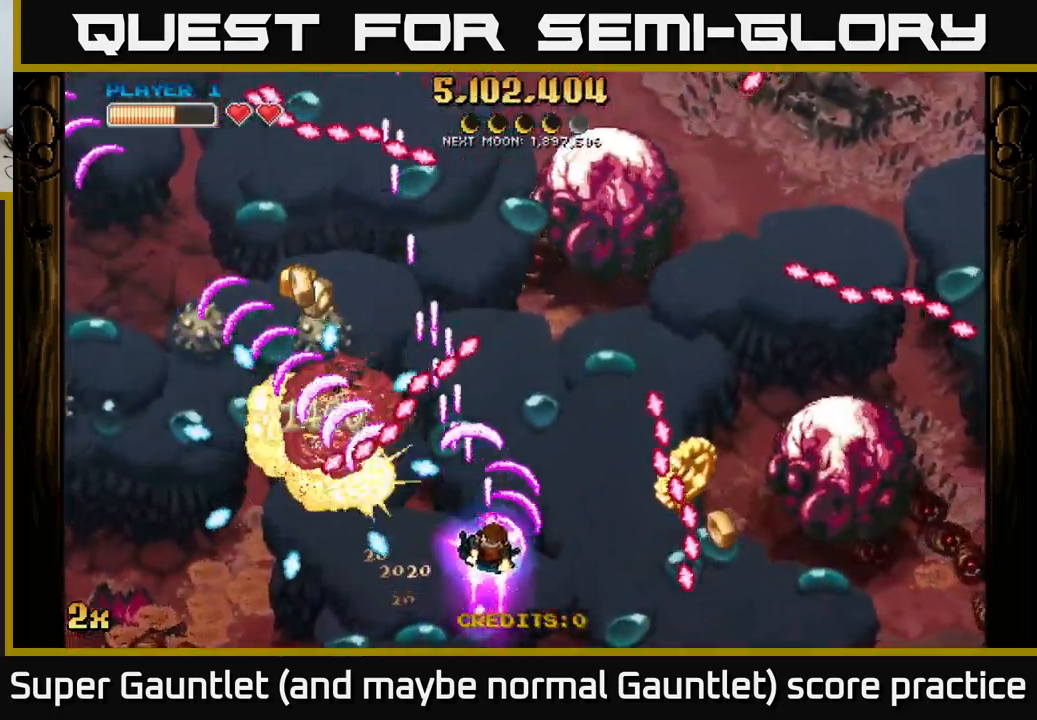
{"buttons": ["A"], "left_stick": "down-right", "right_stick": "center", "events": [[34, "X", "up"], [84, "left_stick", "right"], [184, "left_stick", "down-right"]]}
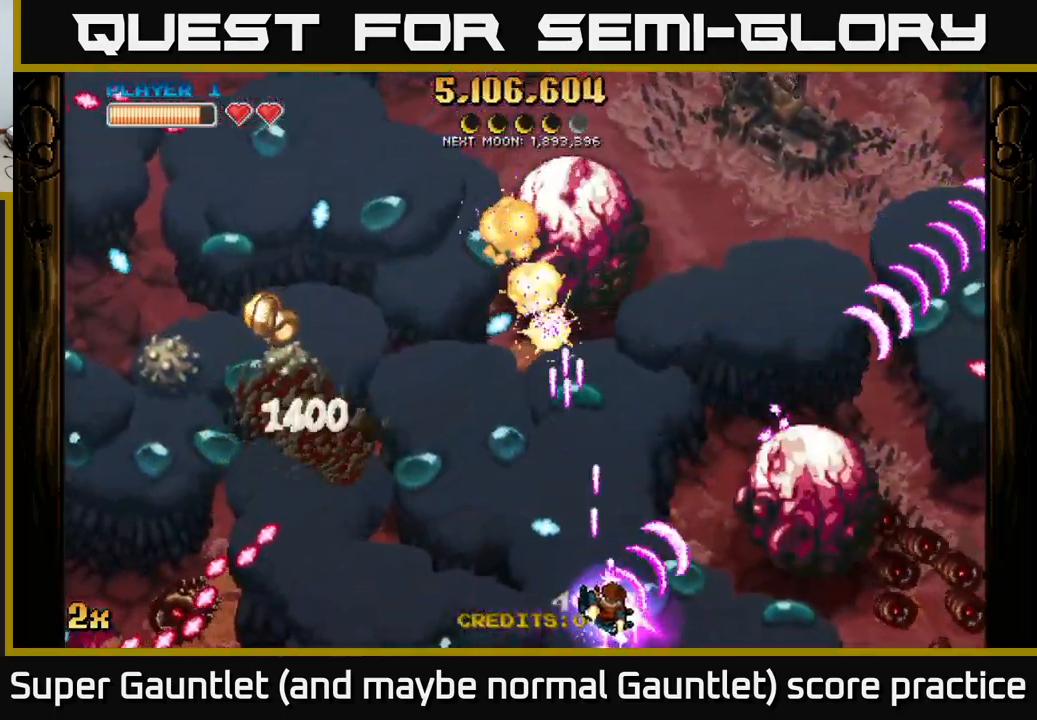
{"buttons": ["A"], "left_stick": "right", "right_stick": "center", "events": [[67, "left_stick", "right"]]}
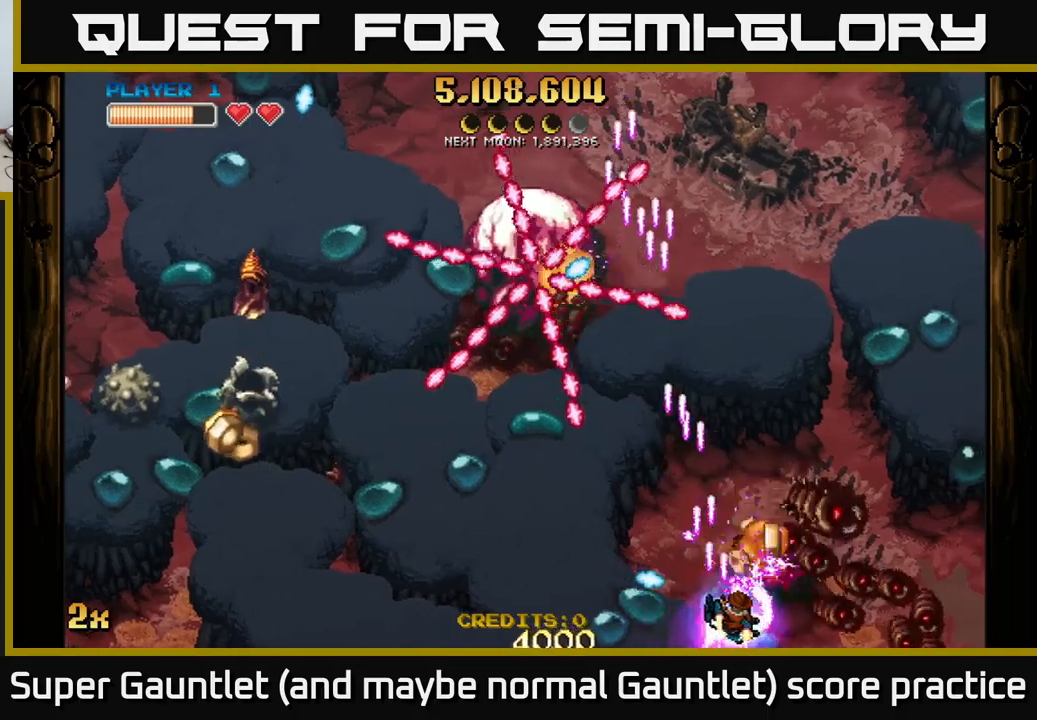
{"buttons": ["A"], "left_stick": "up-left", "right_stick": "center", "events": [[267, "left_stick", "up-left"], [300, "X", "down"], [433, "X", "up"]]}
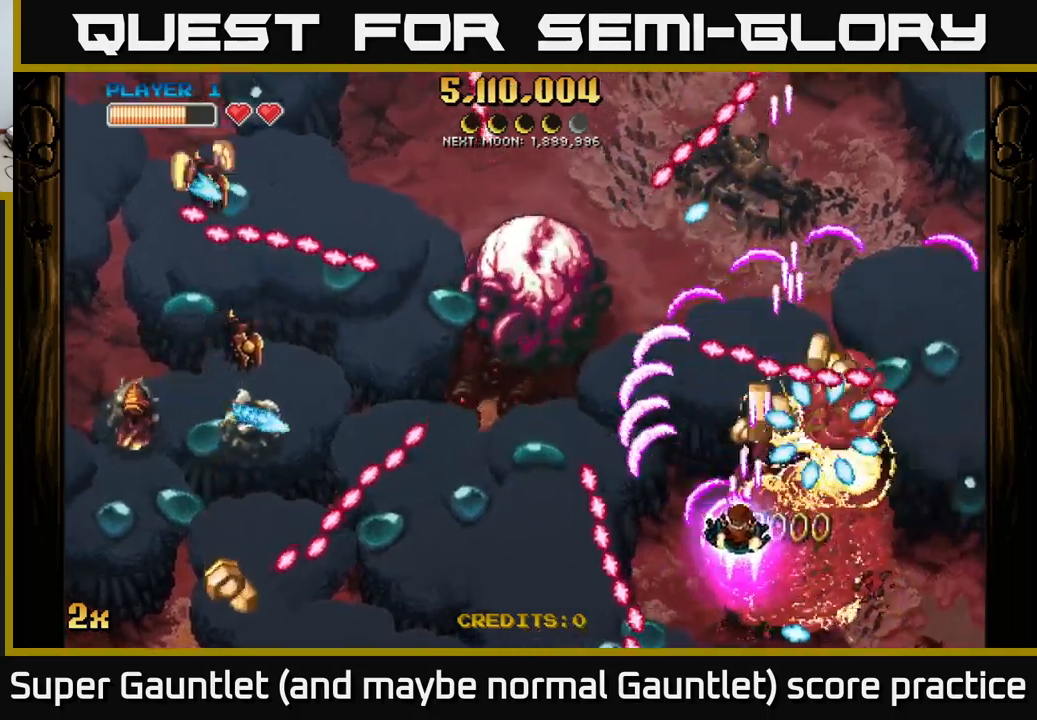
{"buttons": ["A"], "left_stick": "down", "right_stick": "center", "events": [[133, "left_stick", "down-left"], [233, "left_stick", "right"], [417, "left_stick", "down"]]}
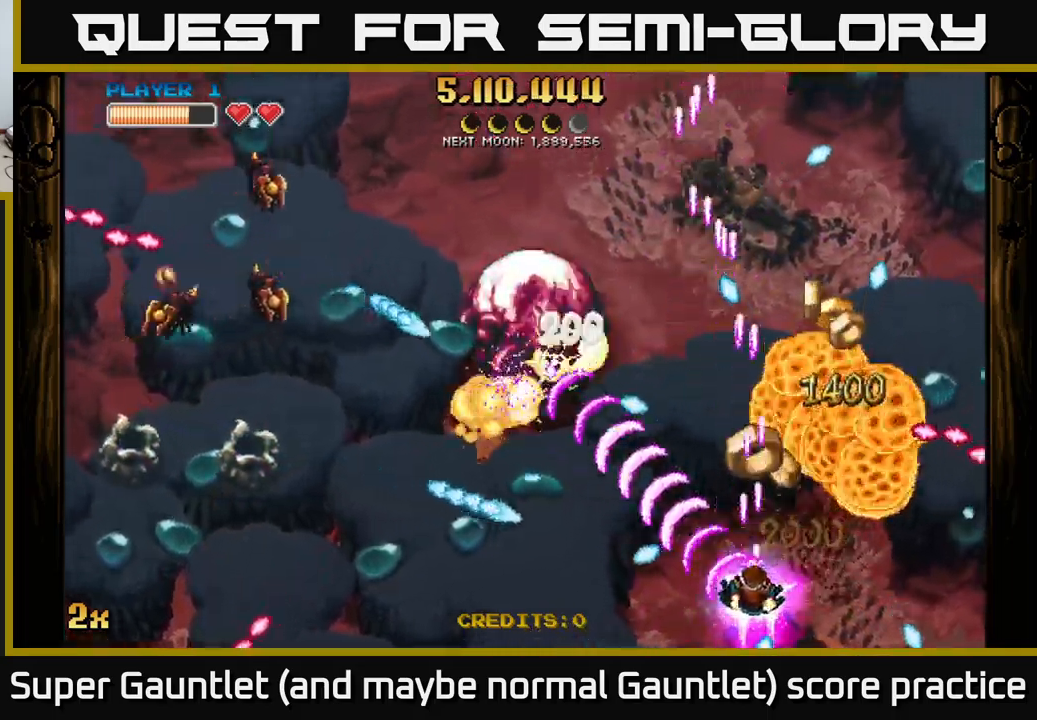
{"buttons": ["A"], "left_stick": "up-right", "right_stick": "center", "events": [[17, "left_stick", "right"], [267, "left_stick", "left"], [350, "left_stick", "center"], [417, "left_stick", "up-right"]]}
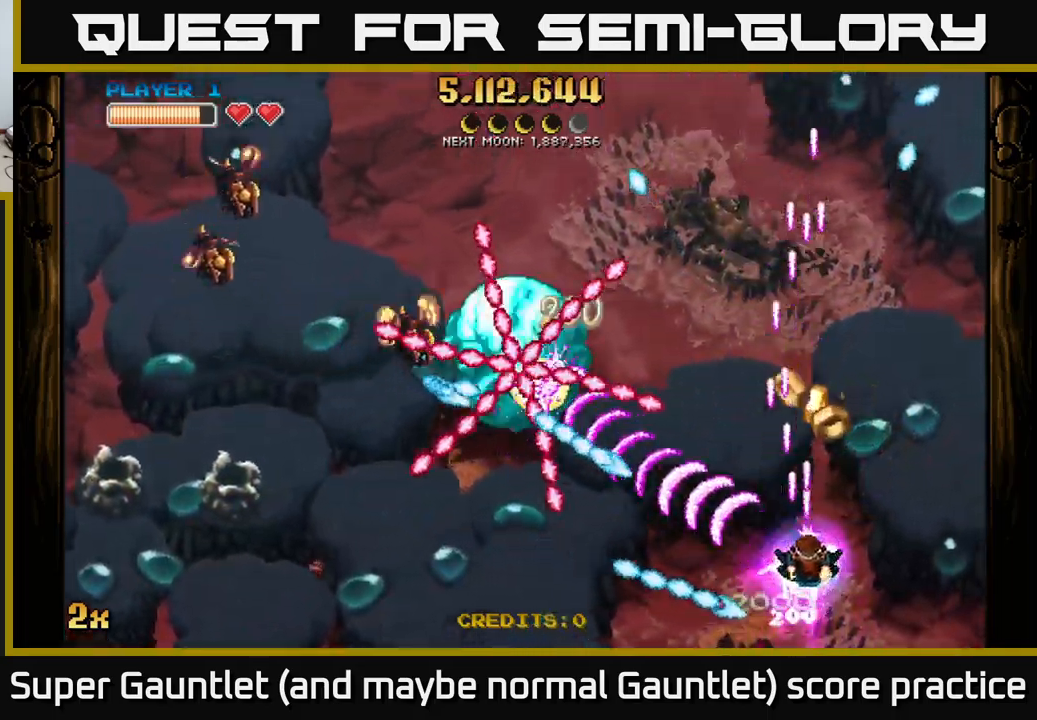
{"buttons": ["A"], "left_stick": "left", "right_stick": "center", "events": [[117, "left_stick", "up-left"], [267, "left_stick", "up-right"], [350, "left_stick", "down-left"], [417, "left_stick", "left"]]}
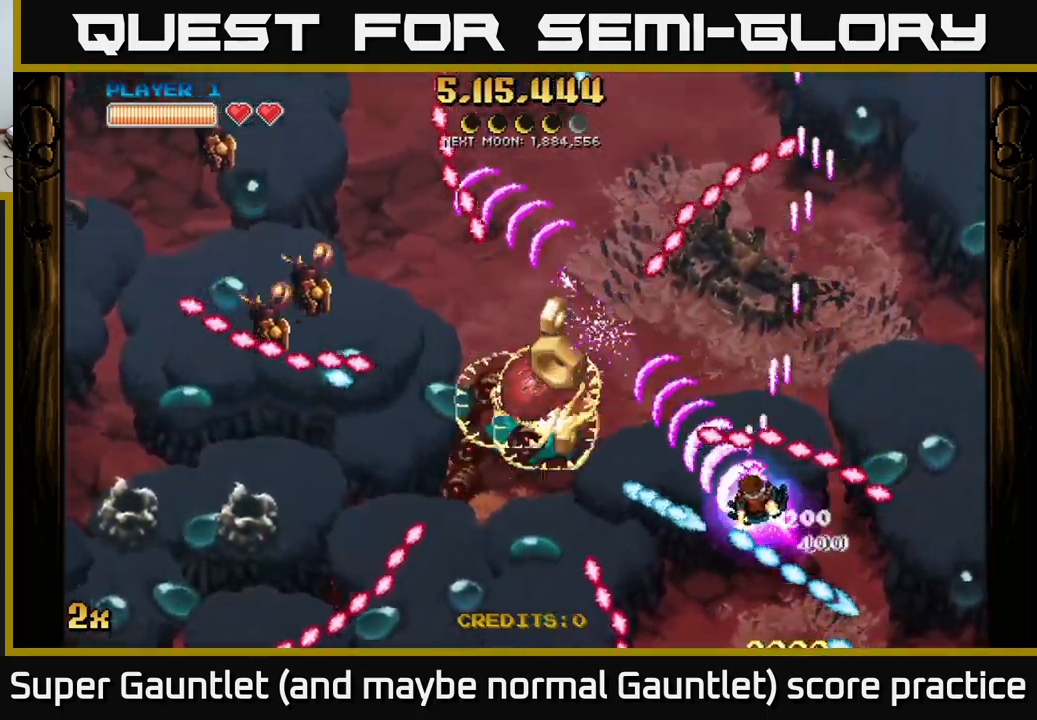
{"buttons": ["A"], "left_stick": "down-left", "right_stick": "center", "events": [[50, "left_stick", "right"], [250, "left_stick", "down-left"]]}
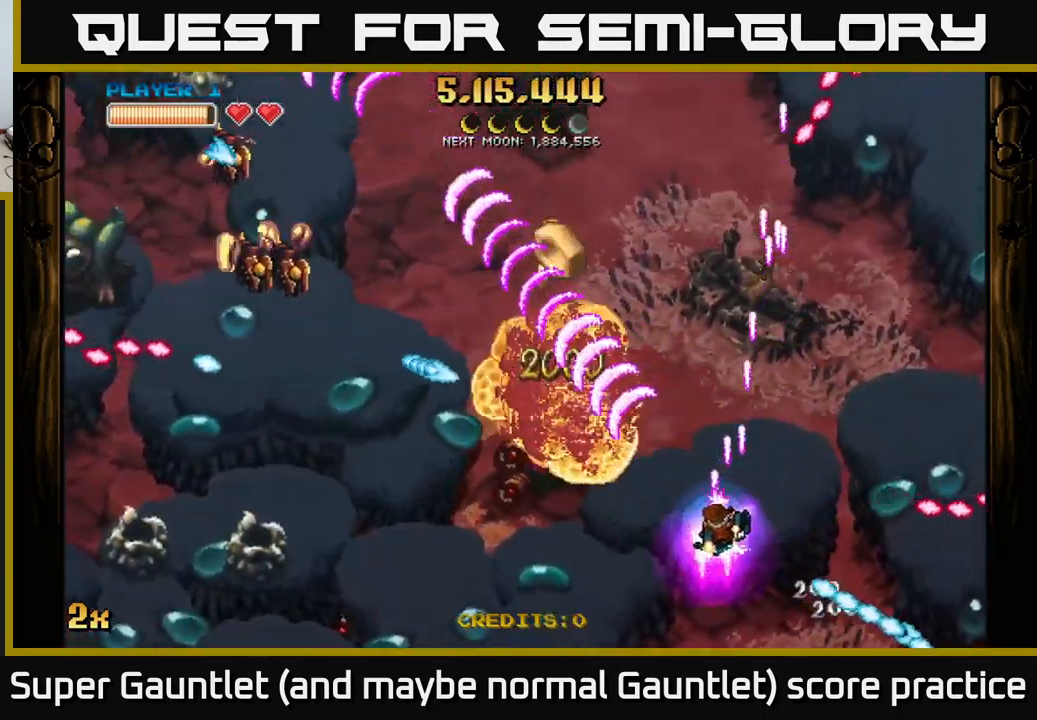
{"buttons": ["A"], "left_stick": "down-right", "right_stick": "center", "events": [[317, "left_stick", "up-left"], [417, "left_stick", "up-right"], [483, "left_stick", "down-right"]]}